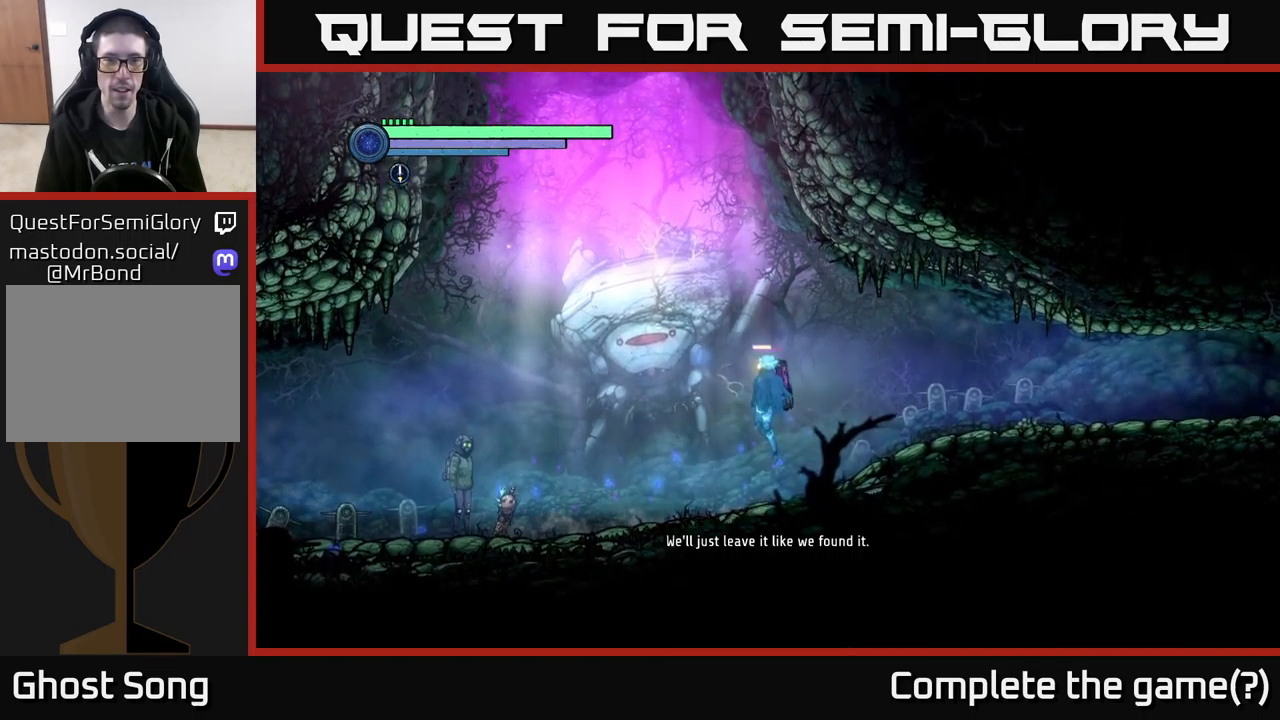
Gameplay with a controller (Xbox layout); each line is a JSON object with the inputs held at the frame after it. "events" lists button and stick changes between this image and that frame as [ms after this image, input, new state], when the widget could be followed in between.
{"buttons": ["A"], "left_stick": "right", "right_stick": "center", "events": [[350, "A", "up"], [417, "left_stick", "right"], [433, "A", "down"]]}
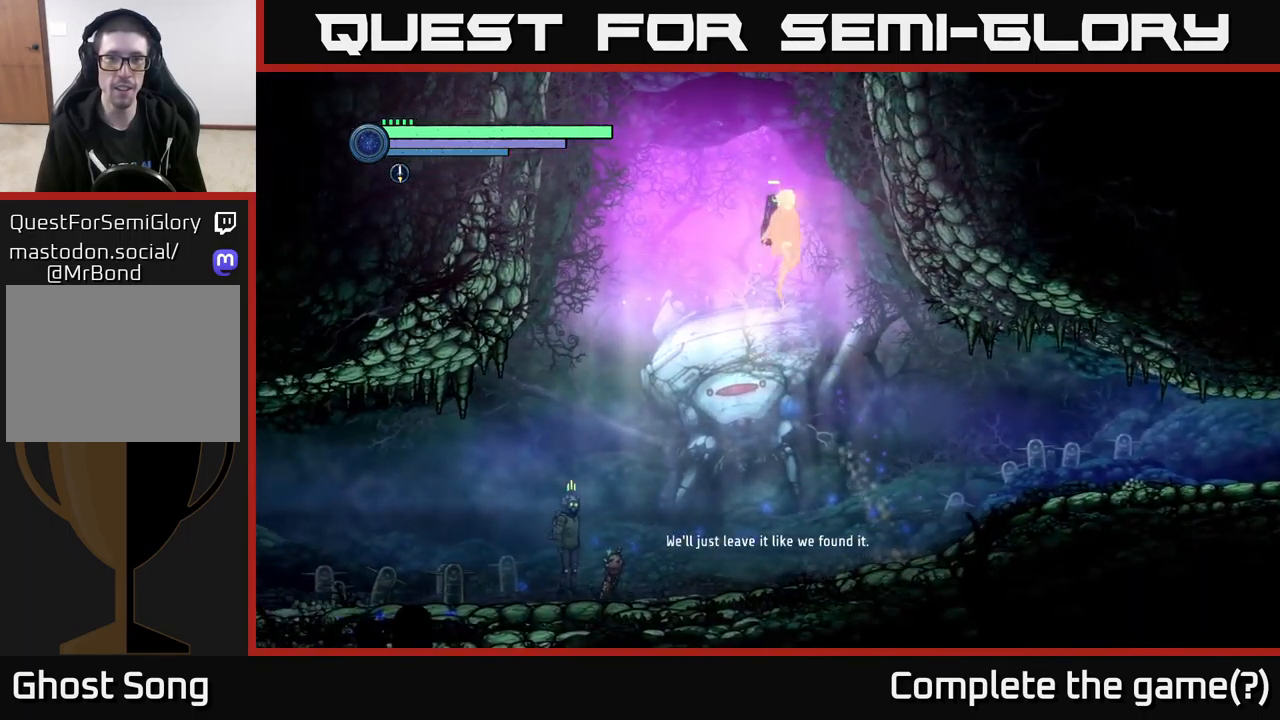
{"buttons": ["A"], "left_stick": "right", "right_stick": "center", "events": [[417, "A", "up"], [483, "A", "down"]]}
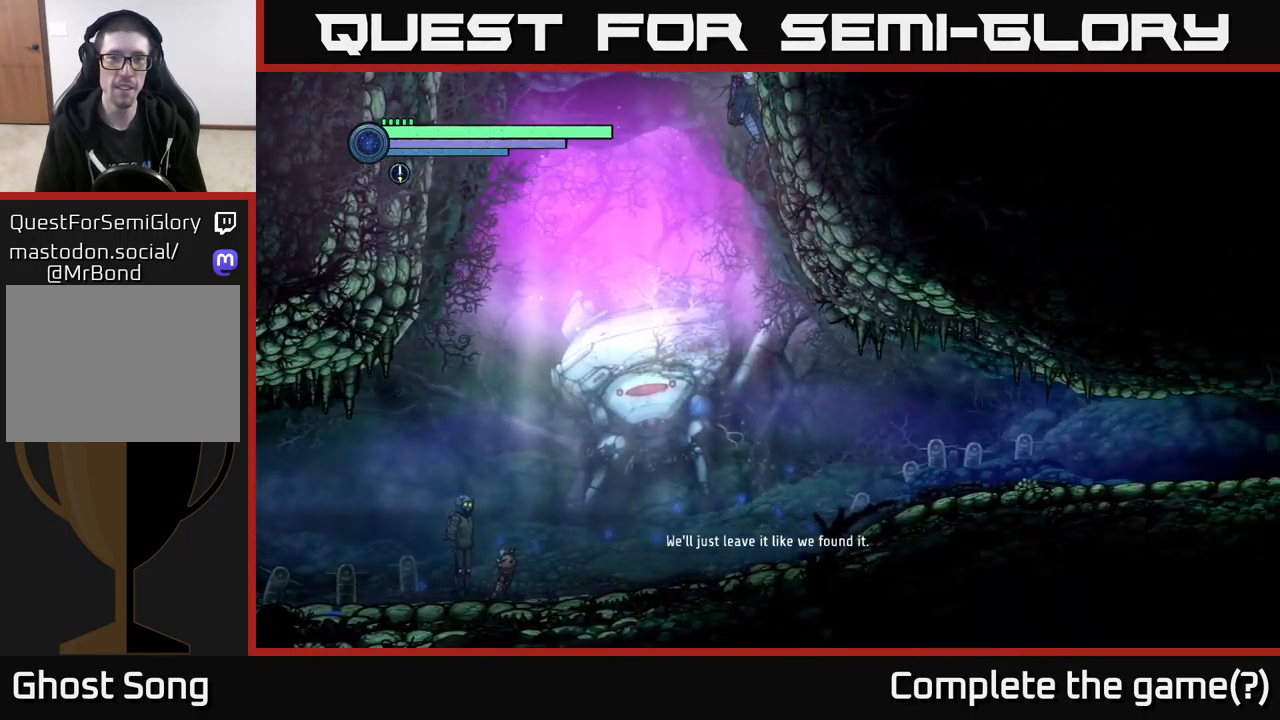
{"buttons": [], "left_stick": "right", "right_stick": "center", "events": [[183, "A", "up"], [250, "A", "down"], [500, "A", "up"]]}
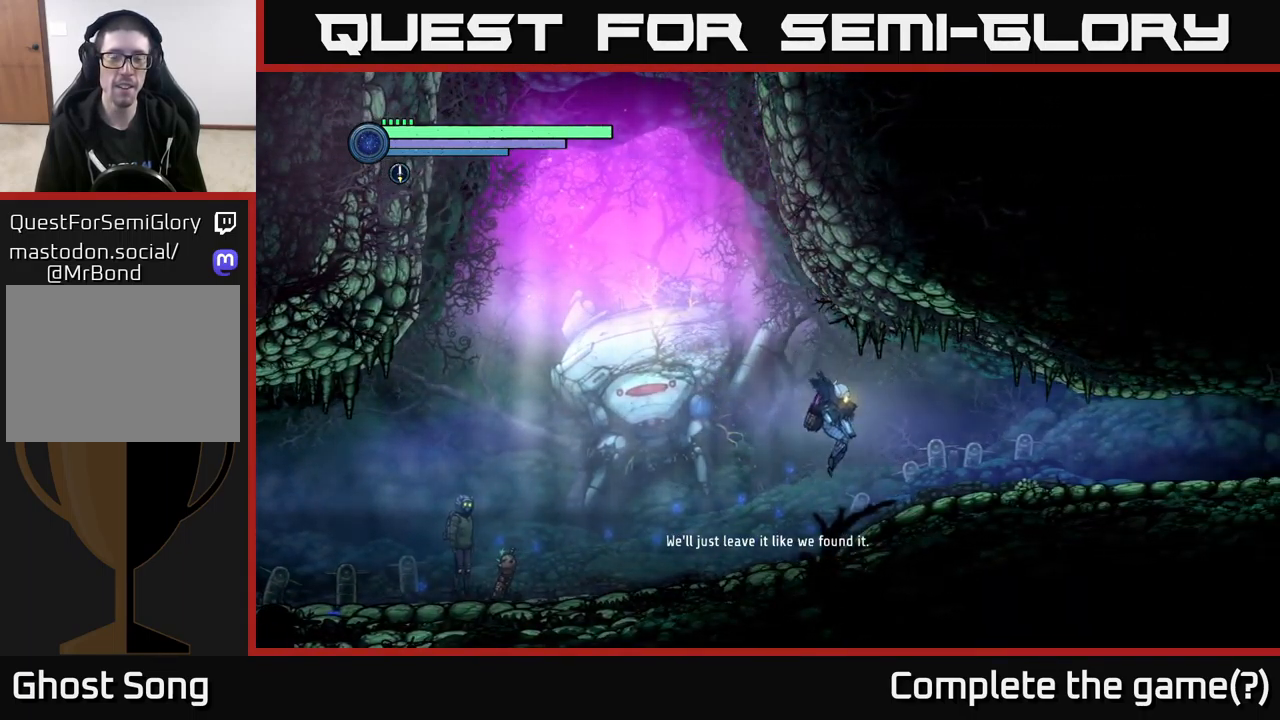
{"buttons": [], "left_stick": "center", "right_stick": "center", "events": [[83, "left_stick", "up-left"], [133, "left_stick", "center"], [267, "SELECT", "down"], [383, "SELECT", "up"]]}
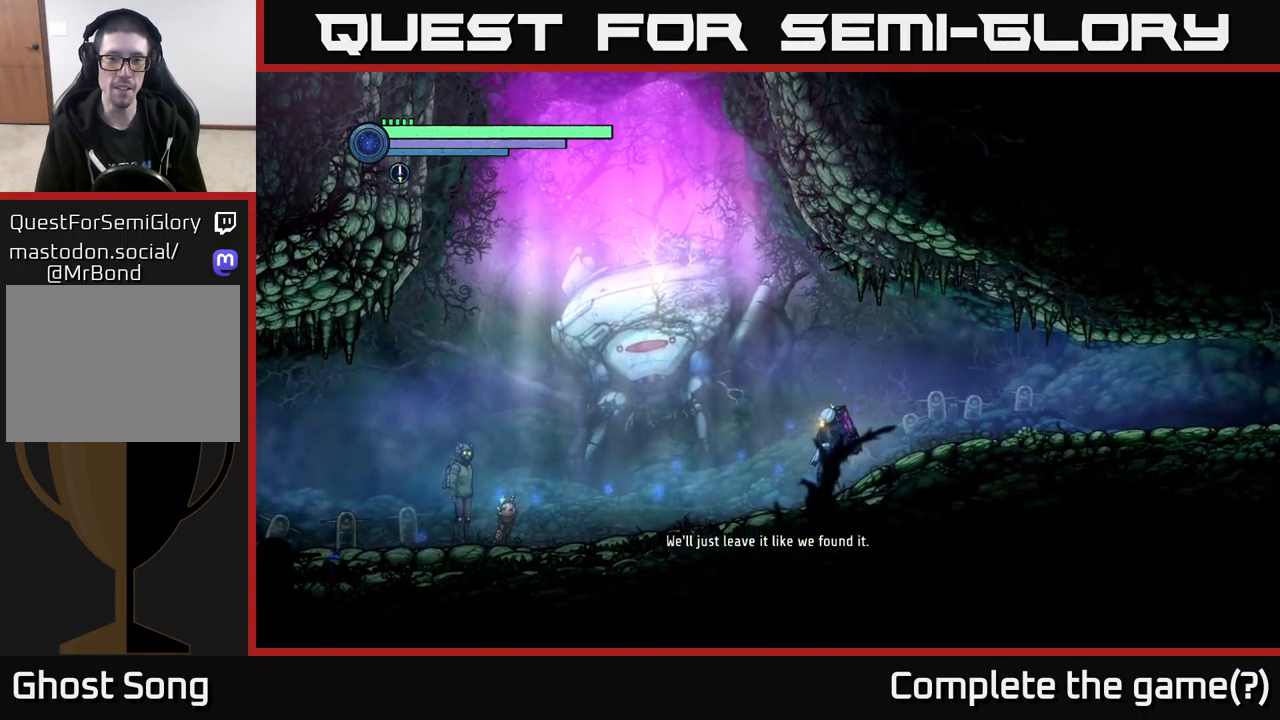
{"buttons": [], "left_stick": "center", "right_stick": "center", "events": [[333, "SELECT", "down"], [450, "SELECT", "up"]]}
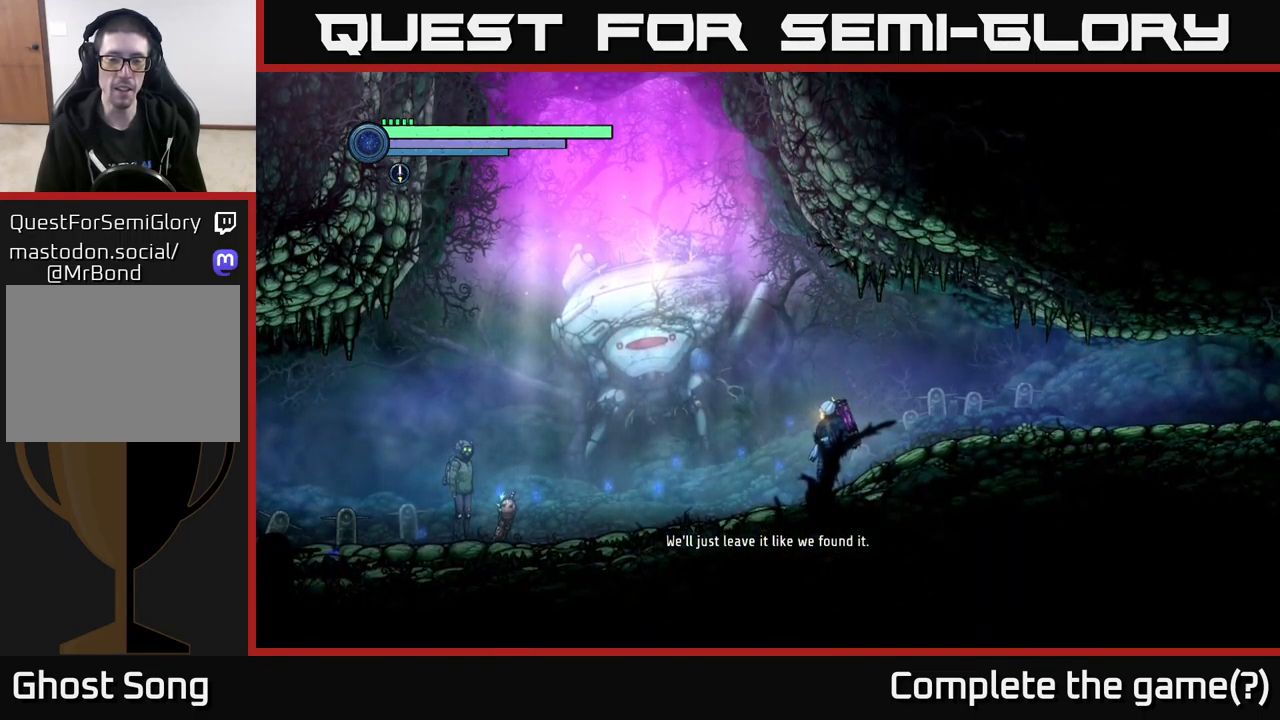
{"buttons": [], "left_stick": "center", "right_stick": "center", "events": []}
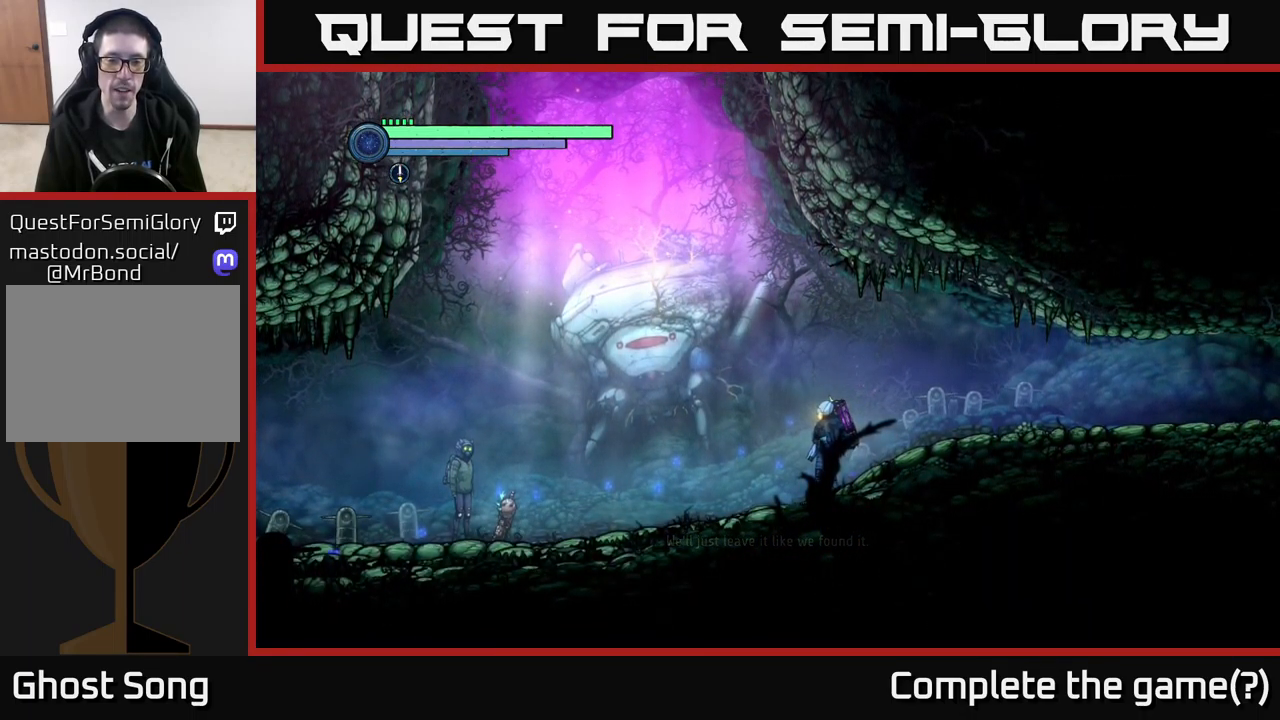
{"buttons": [], "left_stick": "center", "right_stick": "center", "events": [[133, "SELECT", "down"], [283, "SELECT", "up"]]}
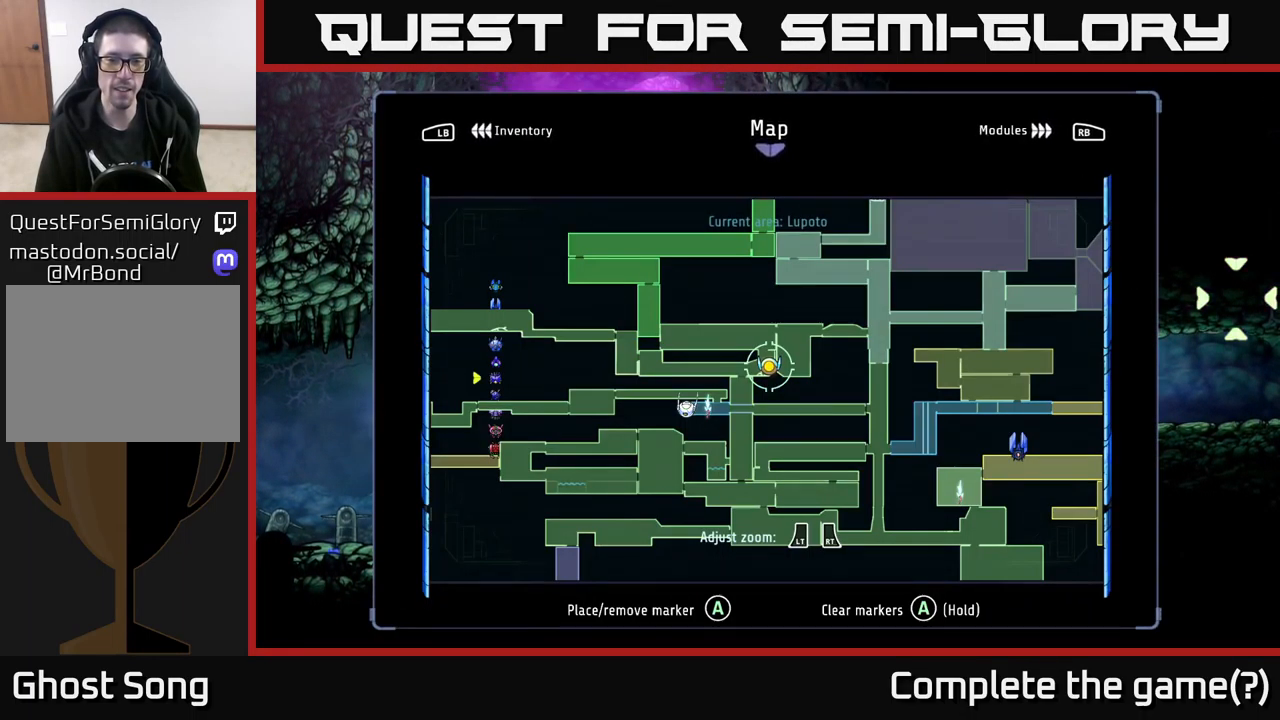
{"buttons": [], "left_stick": "center", "right_stick": "center", "events": [[250, "left_stick", "right"], [417, "left_stick", "center"]]}
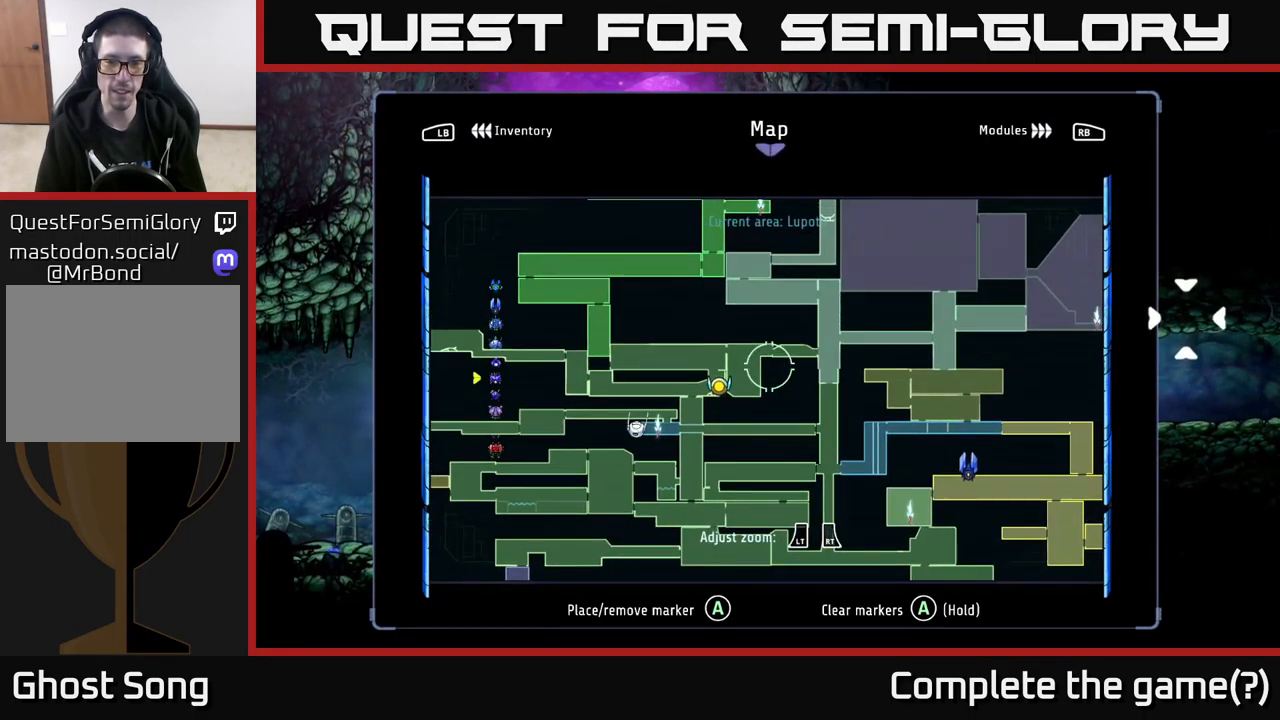
{"buttons": [], "left_stick": "center", "right_stick": "center", "events": []}
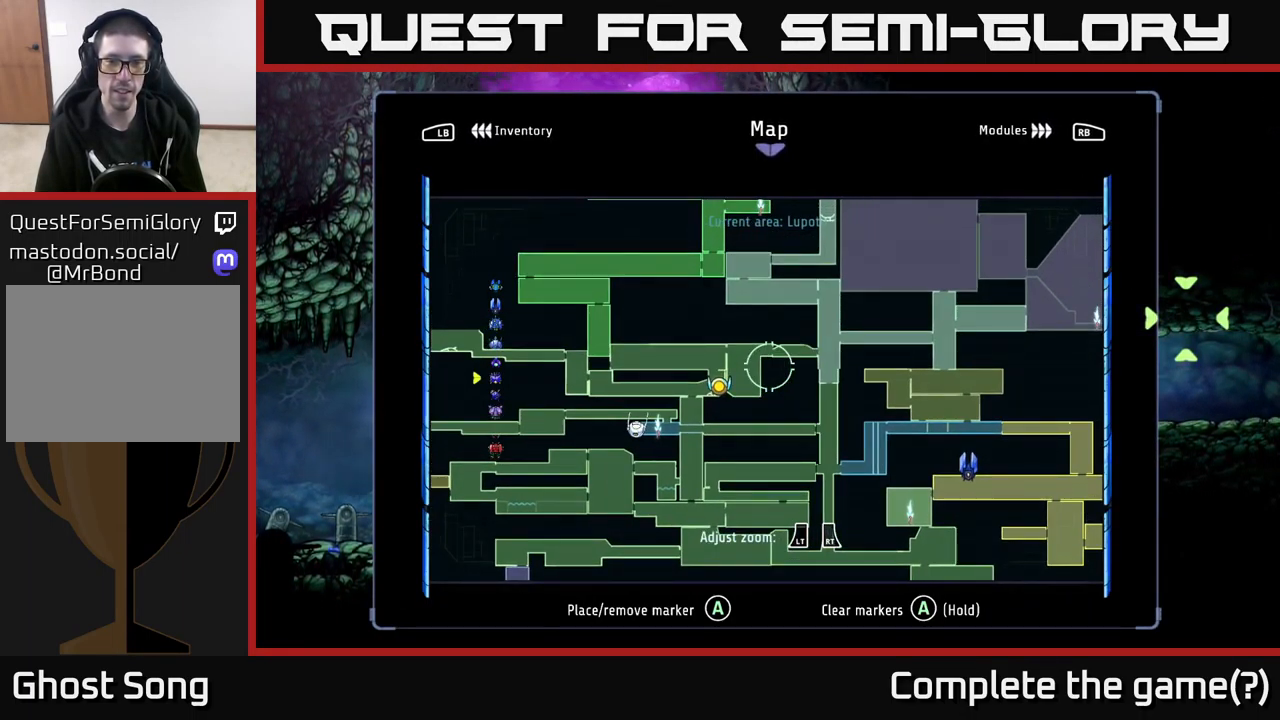
{"buttons": [], "left_stick": "center", "right_stick": "center", "events": [[150, "left_stick", "up"], [383, "left_stick", "center"]]}
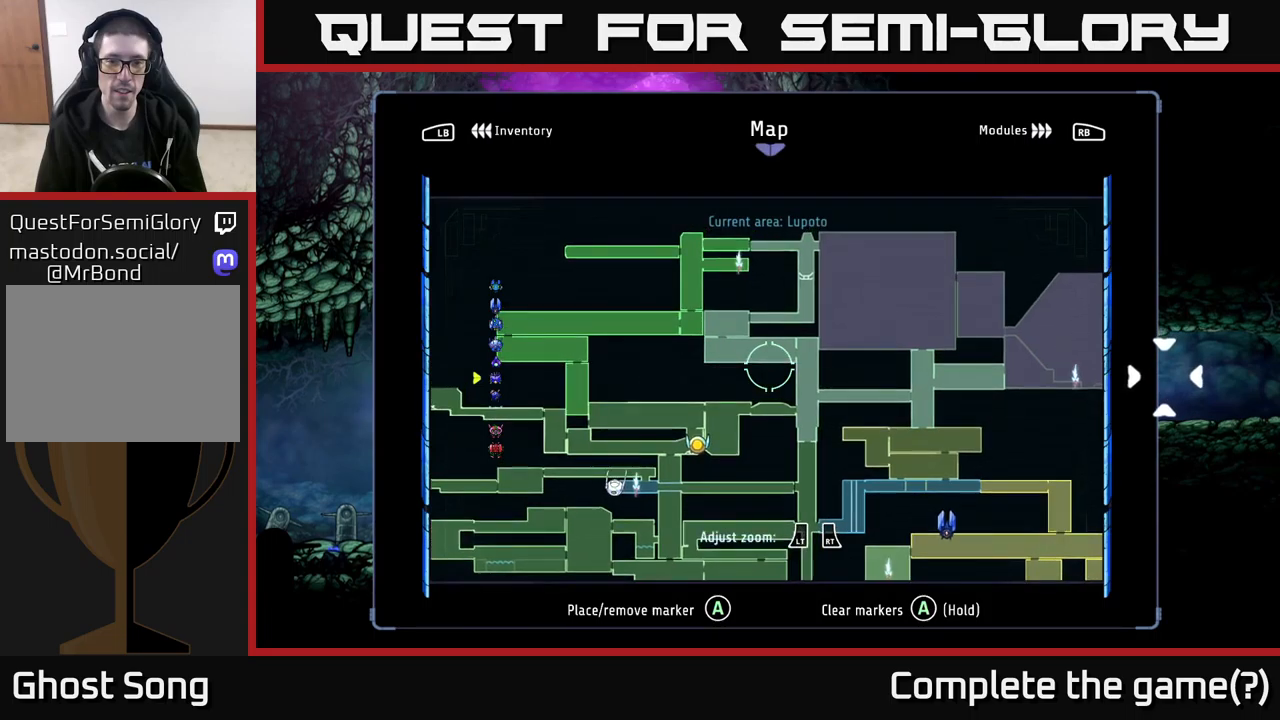
{"buttons": [], "left_stick": "center", "right_stick": "center", "events": []}
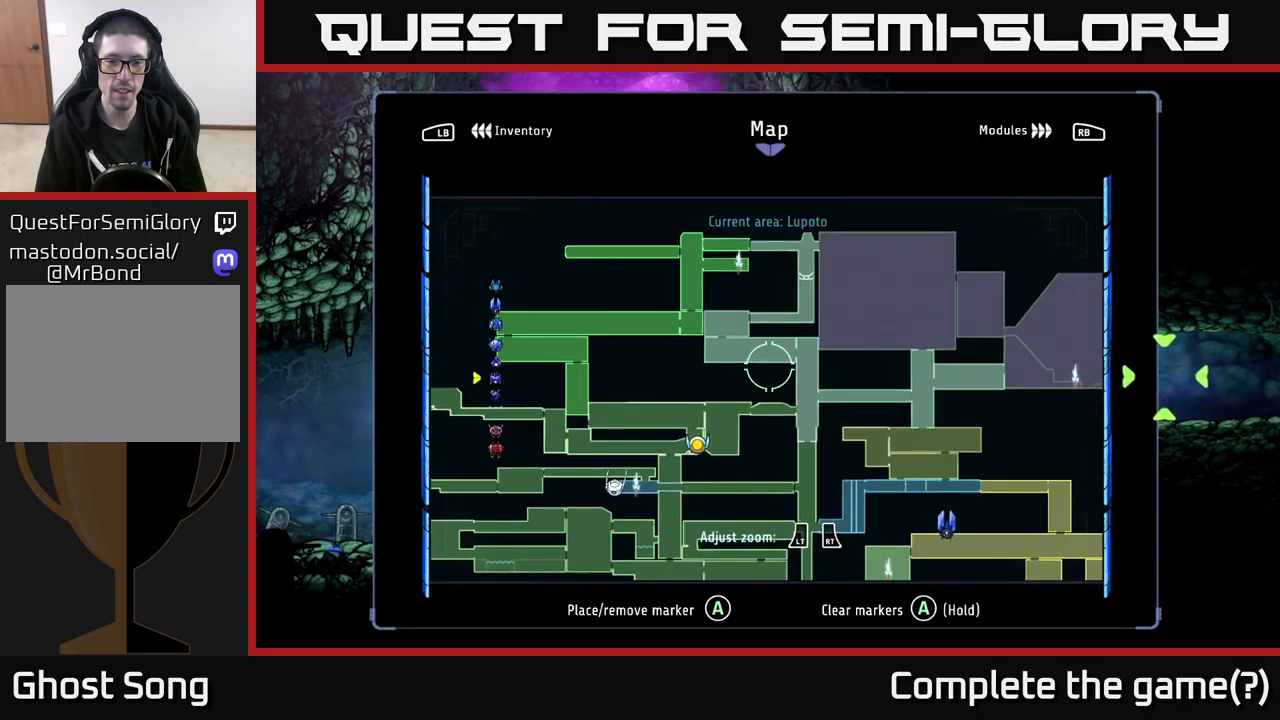
{"buttons": [], "left_stick": "center", "right_stick": "center", "events": []}
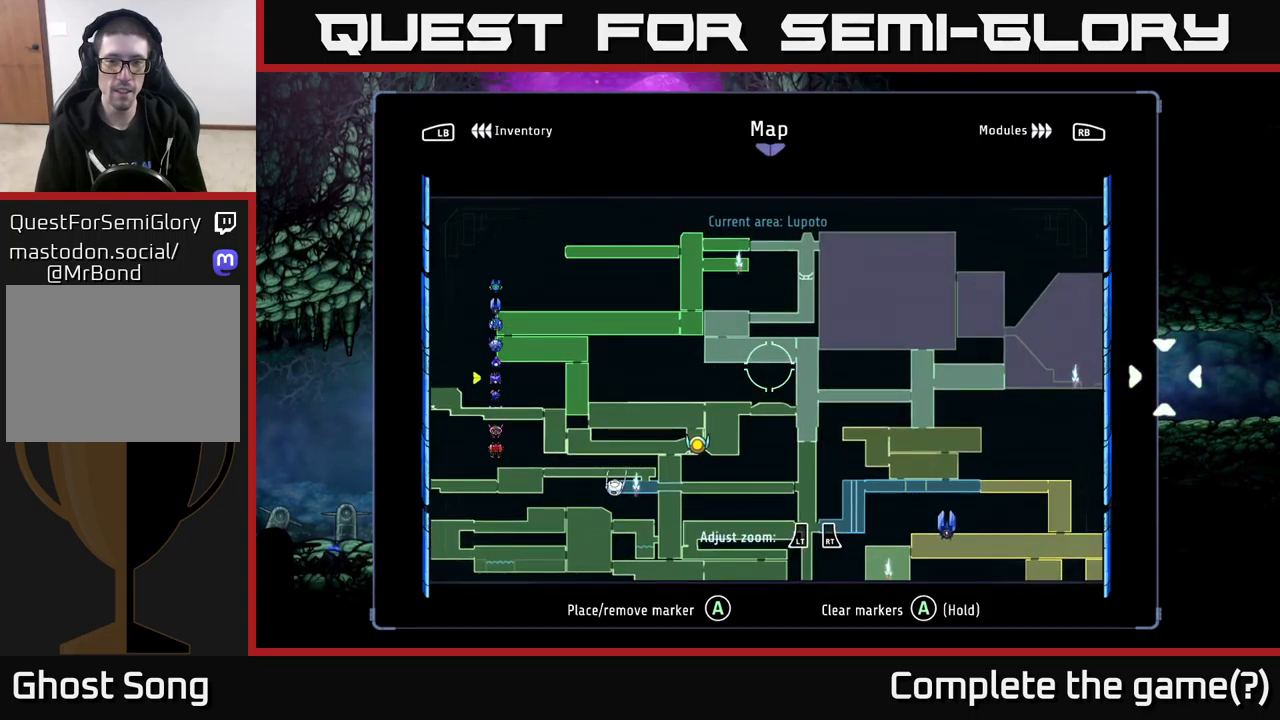
{"buttons": [], "left_stick": "right", "right_stick": "center", "events": [[150, "SELECT", "down"], [267, "SELECT", "up"], [450, "left_stick", "right"]]}
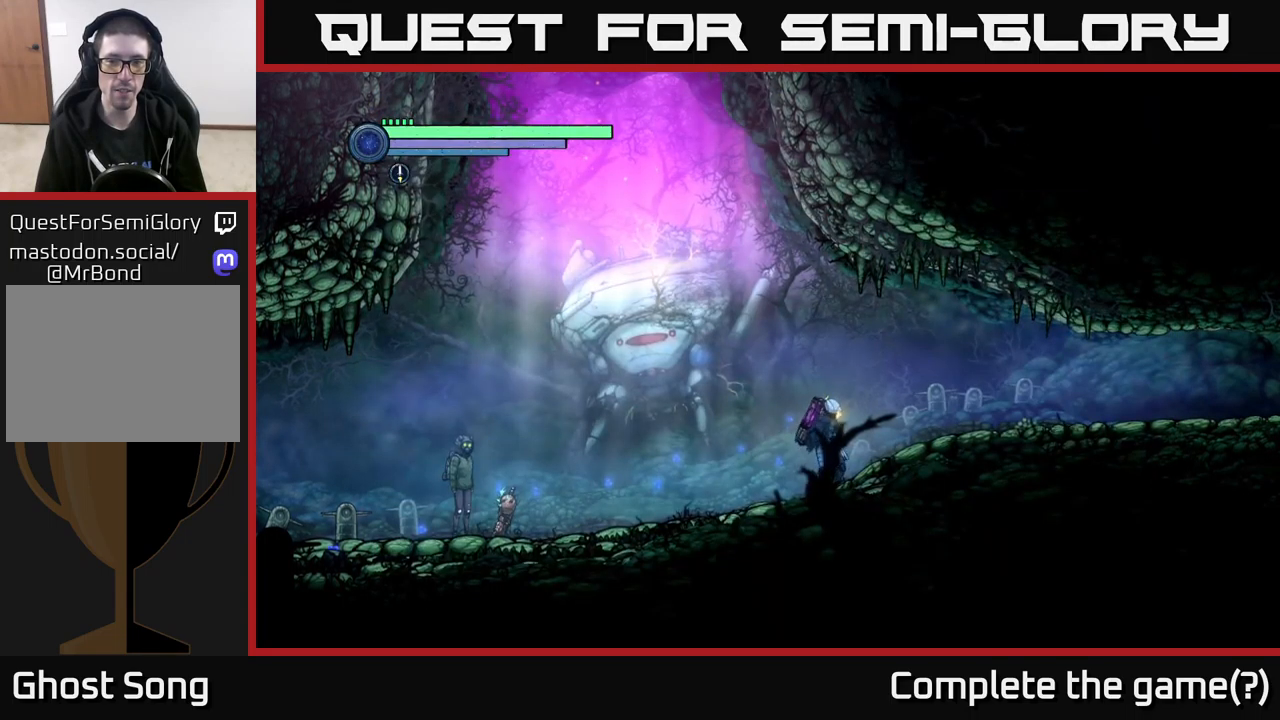
{"buttons": ["R2"], "left_stick": "right", "right_stick": "center", "events": [[17, "R2", "down"], [67, "R1", "down"], [217, "R1", "up"]]}
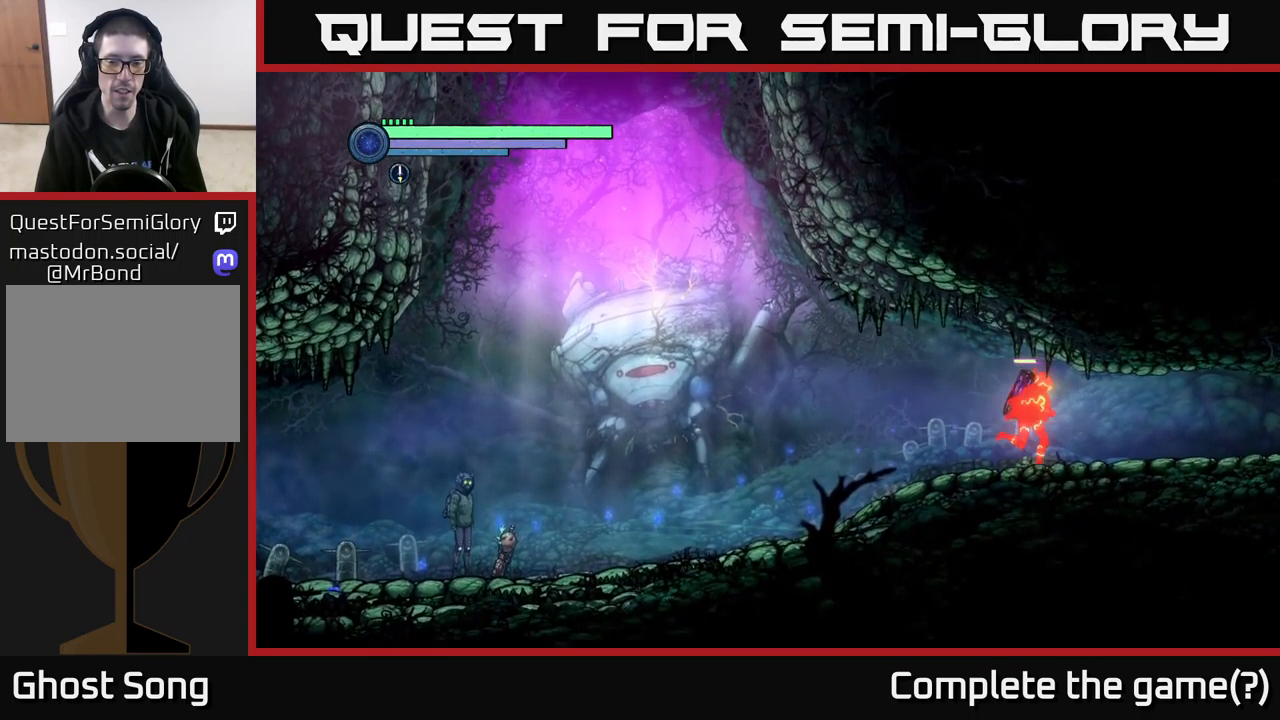
{"buttons": ["R2"], "left_stick": "right", "right_stick": "center", "events": []}
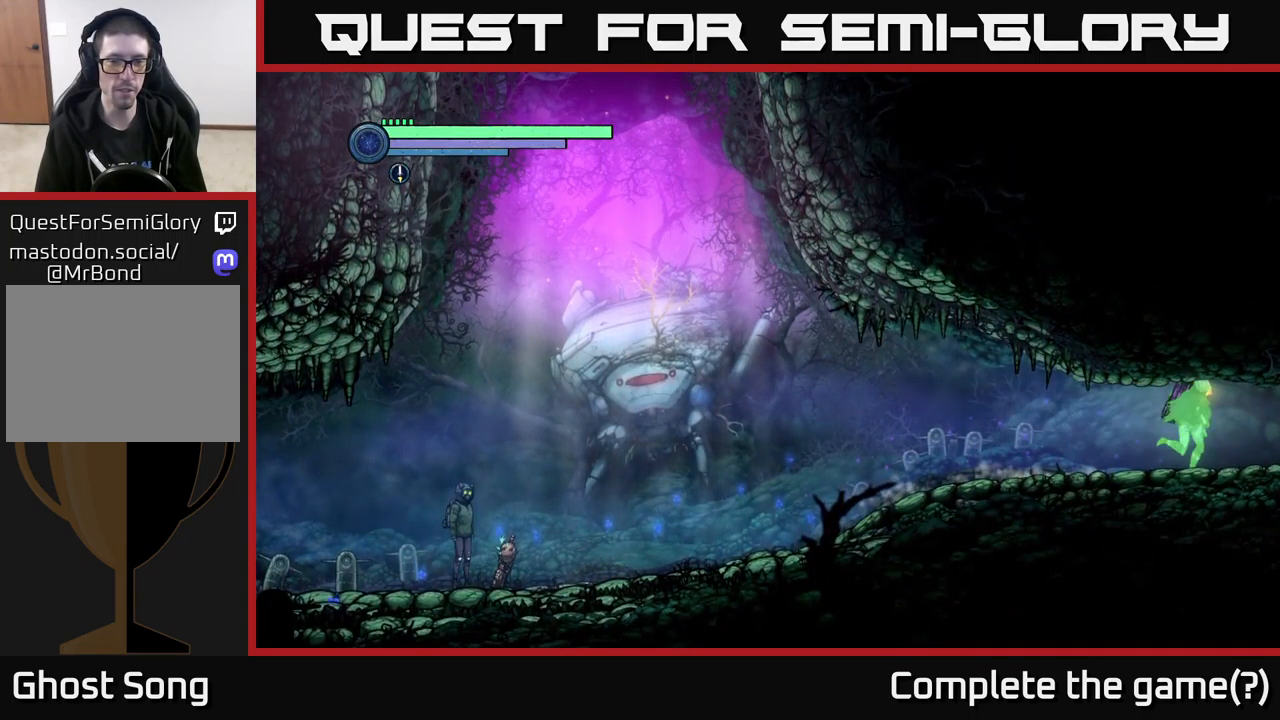
{"buttons": ["R2"], "left_stick": "right", "right_stick": "center", "events": []}
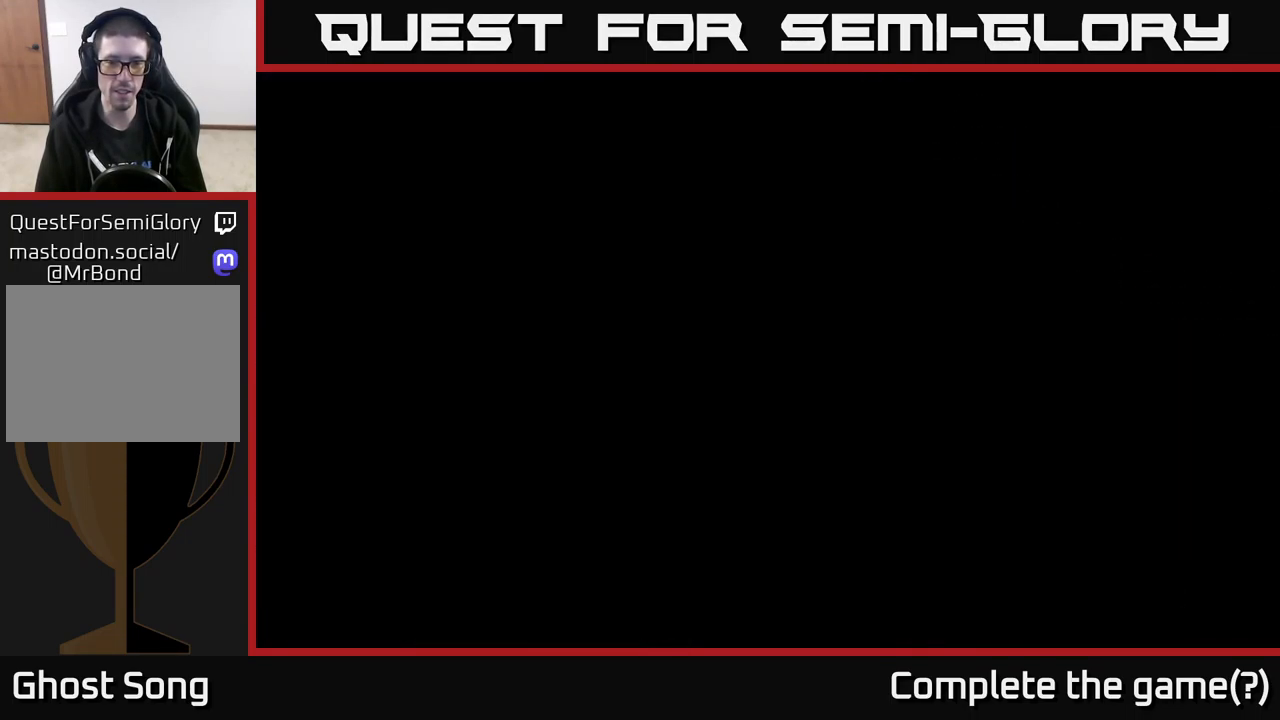
{"buttons": ["R2"], "left_stick": "right", "right_stick": "center", "events": [[217, "R2", "up"], [250, "left_stick", "center"], [367, "left_stick", "right"], [500, "R2", "down"]]}
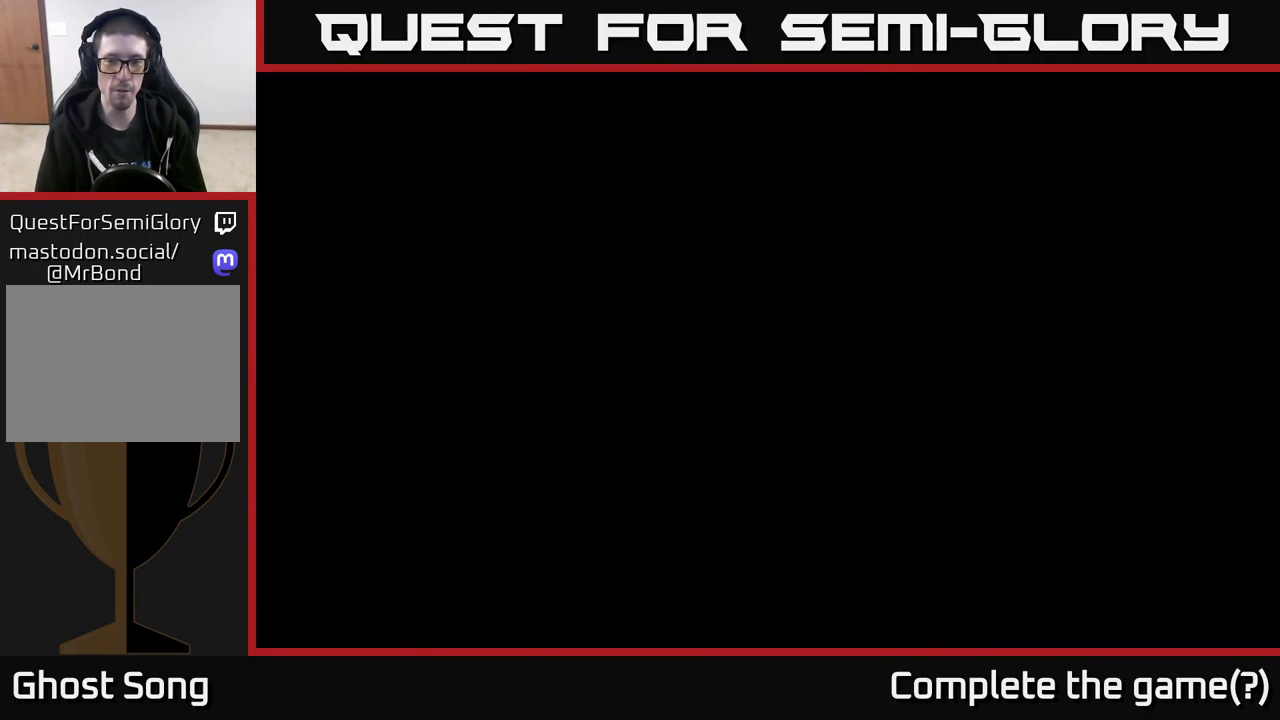
{"buttons": [], "left_stick": "right", "right_stick": "center", "events": [[433, "R2", "up"]]}
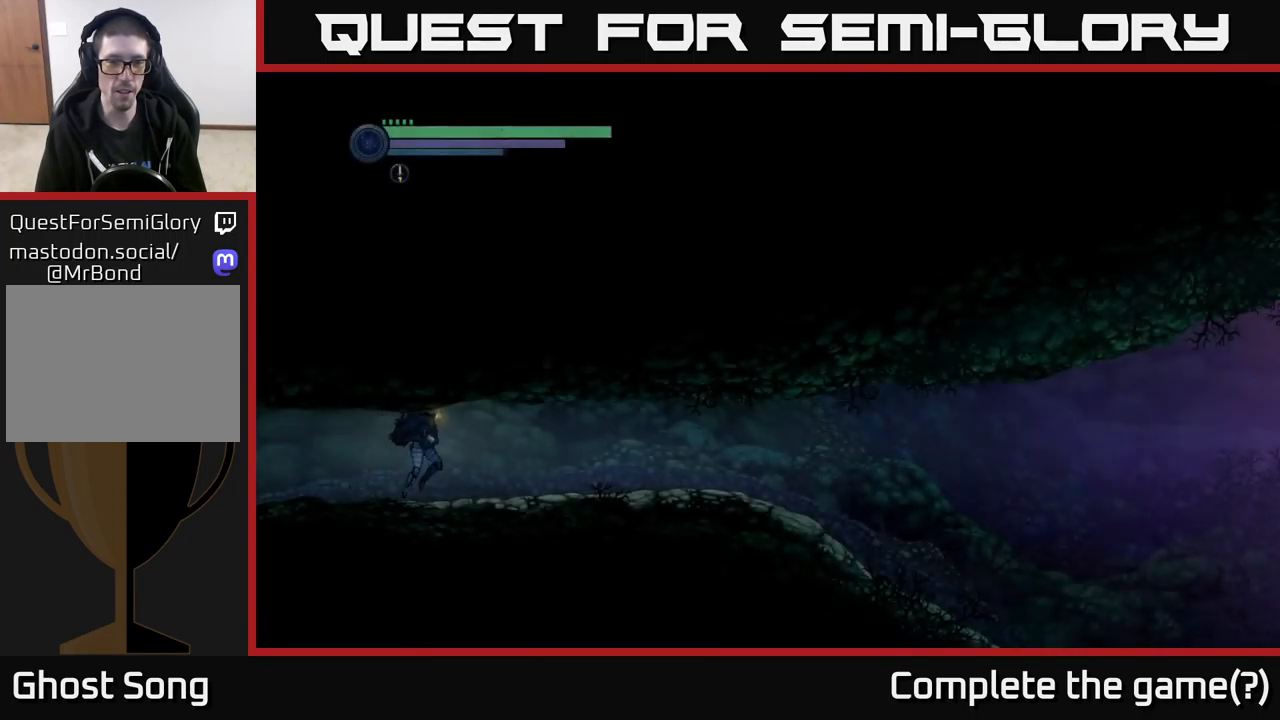
{"buttons": ["R2"], "left_stick": "right", "right_stick": "center", "events": [[100, "R2", "down"], [250, "R1", "down"], [433, "R1", "up"]]}
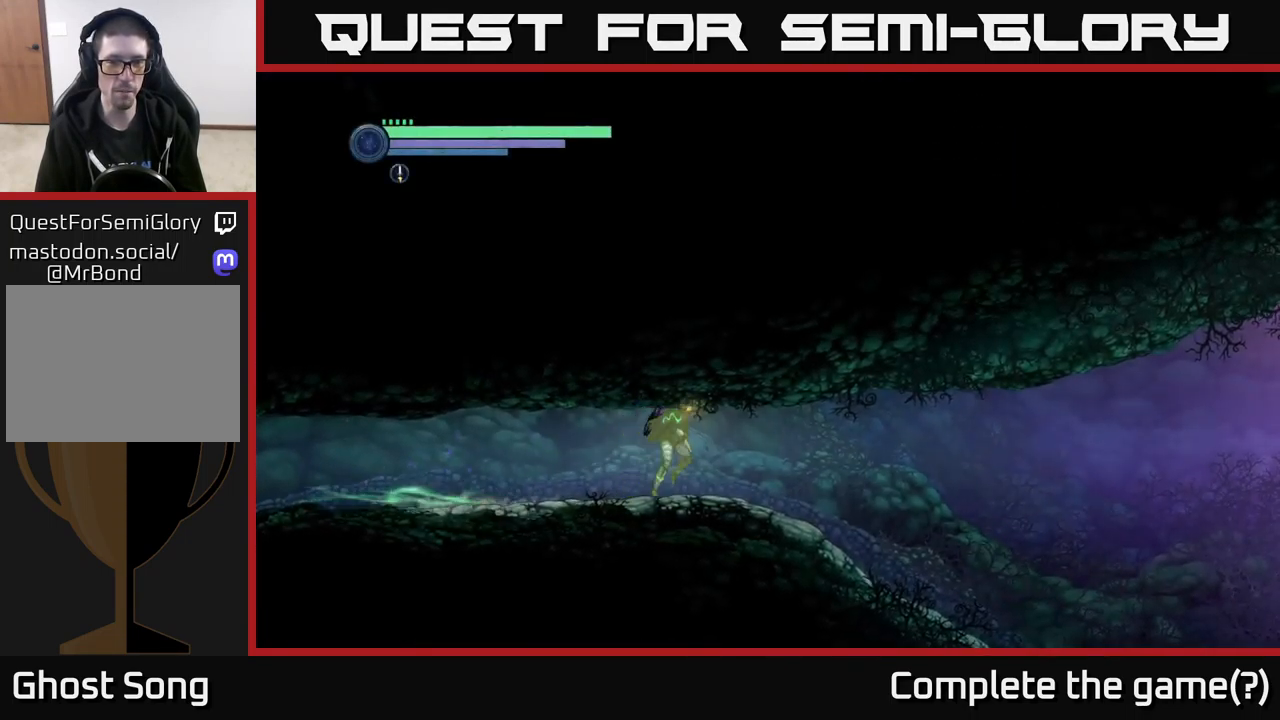
{"buttons": ["R2"], "left_stick": "right", "right_stick": "center", "events": []}
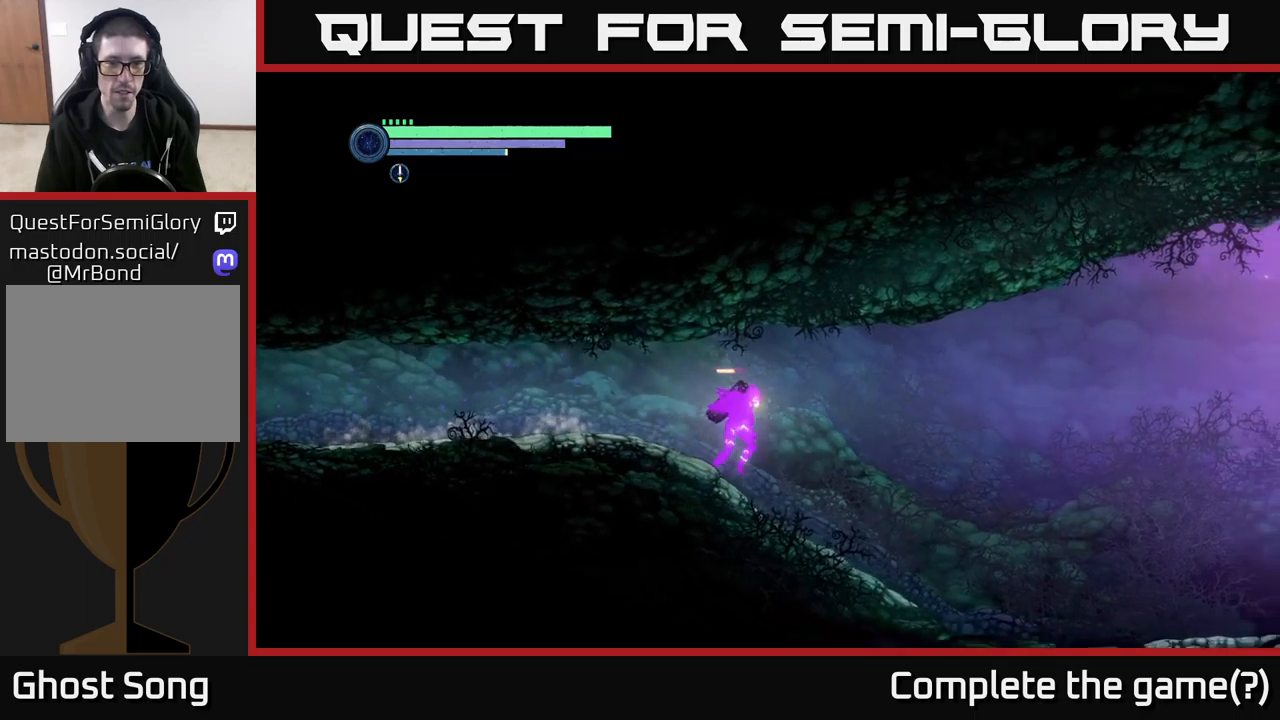
{"buttons": ["R2"], "left_stick": "right", "right_stick": "center", "events": []}
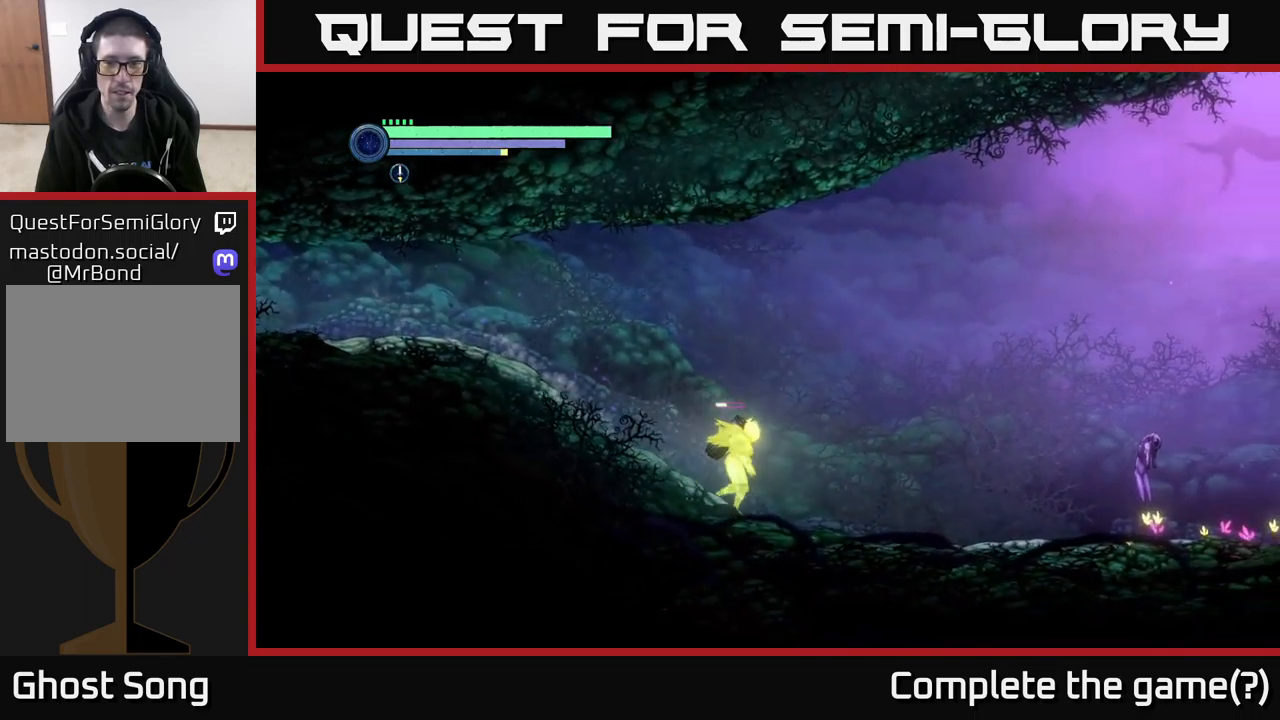
{"buttons": ["Y", "L2"], "left_stick": "right", "right_stick": "center", "events": [[367, "L2", "down"], [367, "R2", "up"], [467, "Y", "down"]]}
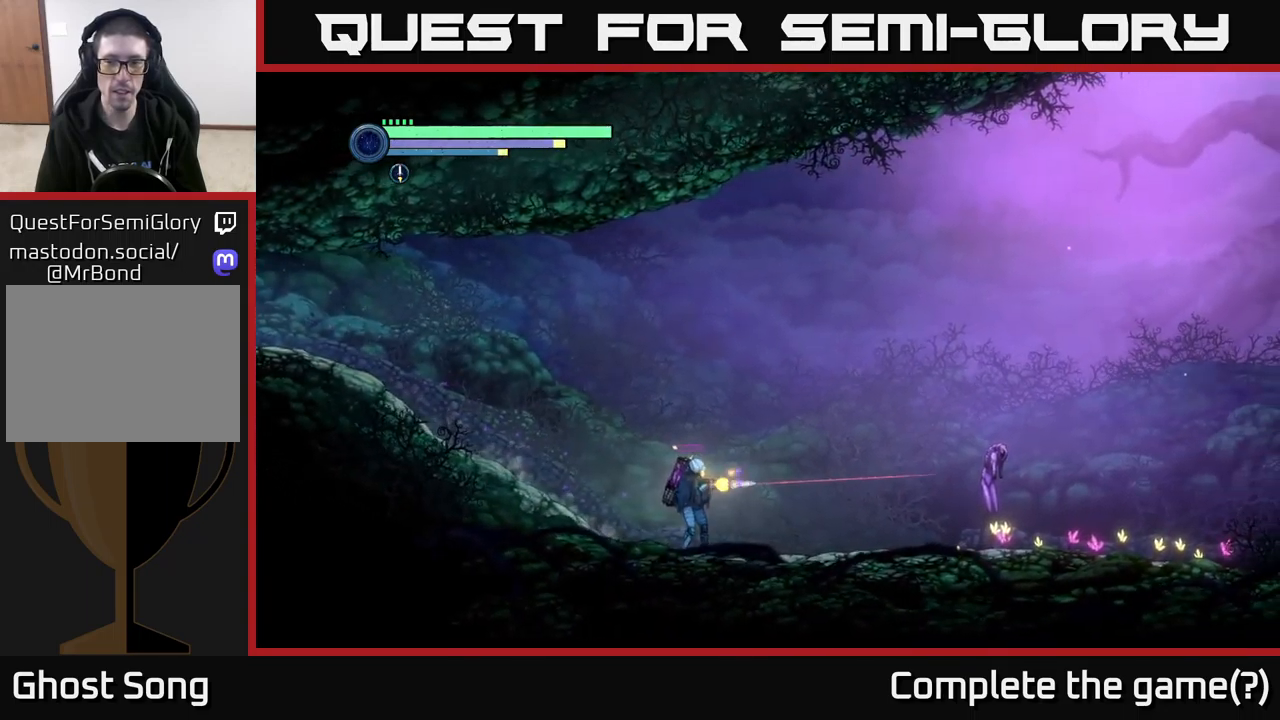
{"buttons": ["L2"], "left_stick": "right", "right_stick": "center", "events": [[67, "Y", "up"], [317, "Y", "down"], [434, "Y", "up"]]}
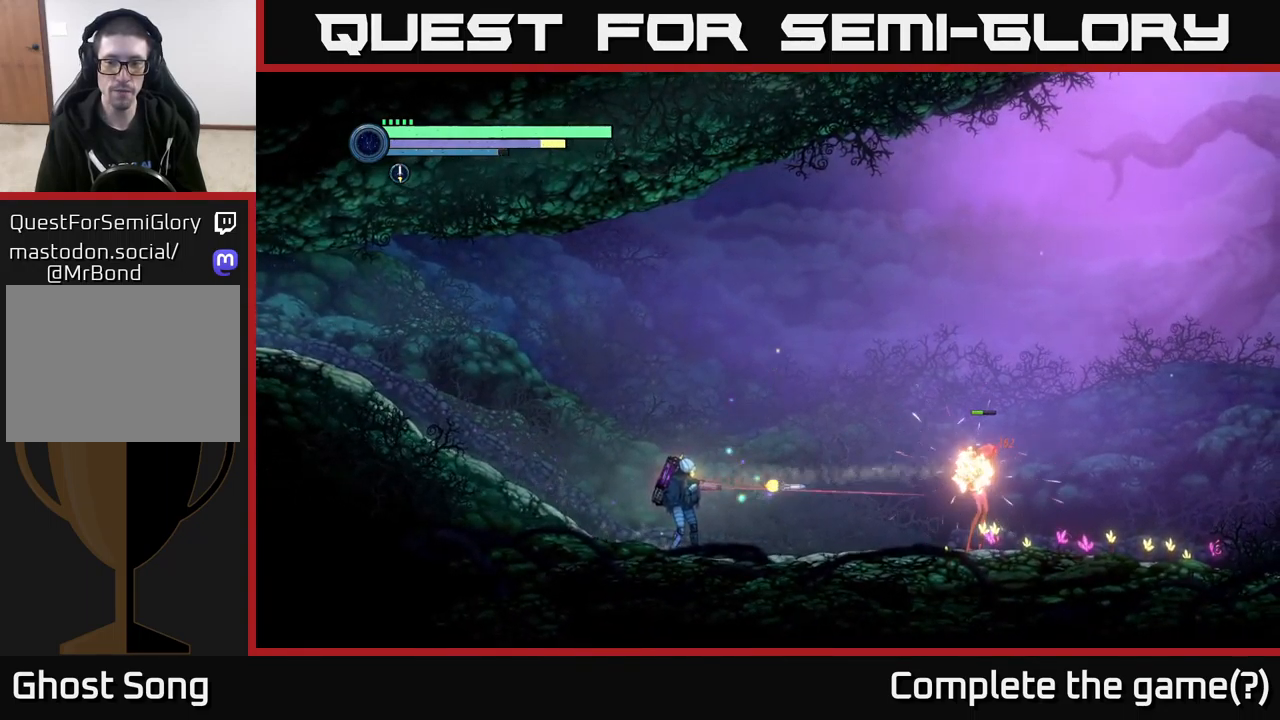
{"buttons": [], "left_stick": "right", "right_stick": "center", "events": [[217, "Y", "down"], [334, "Y", "up"], [484, "L2", "up"]]}
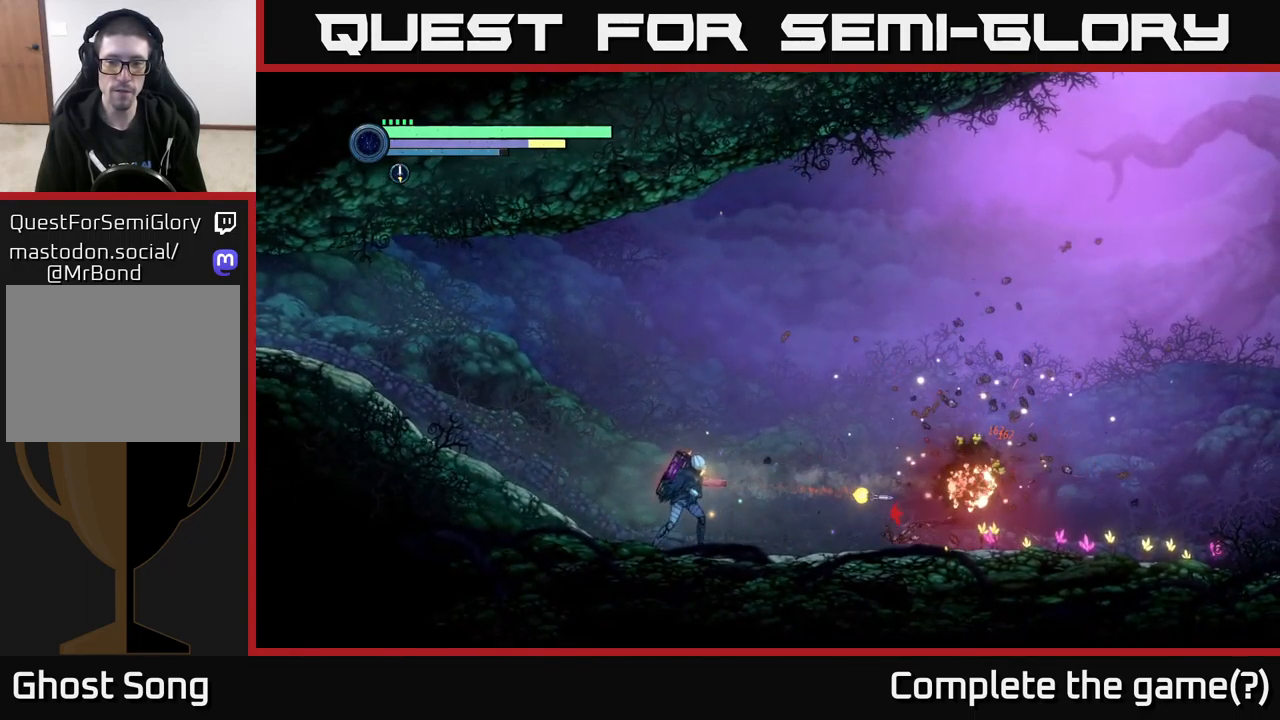
{"buttons": ["R1", "R2"], "left_stick": "right", "right_stick": "center", "events": [[234, "R2", "down"], [400, "R1", "down"]]}
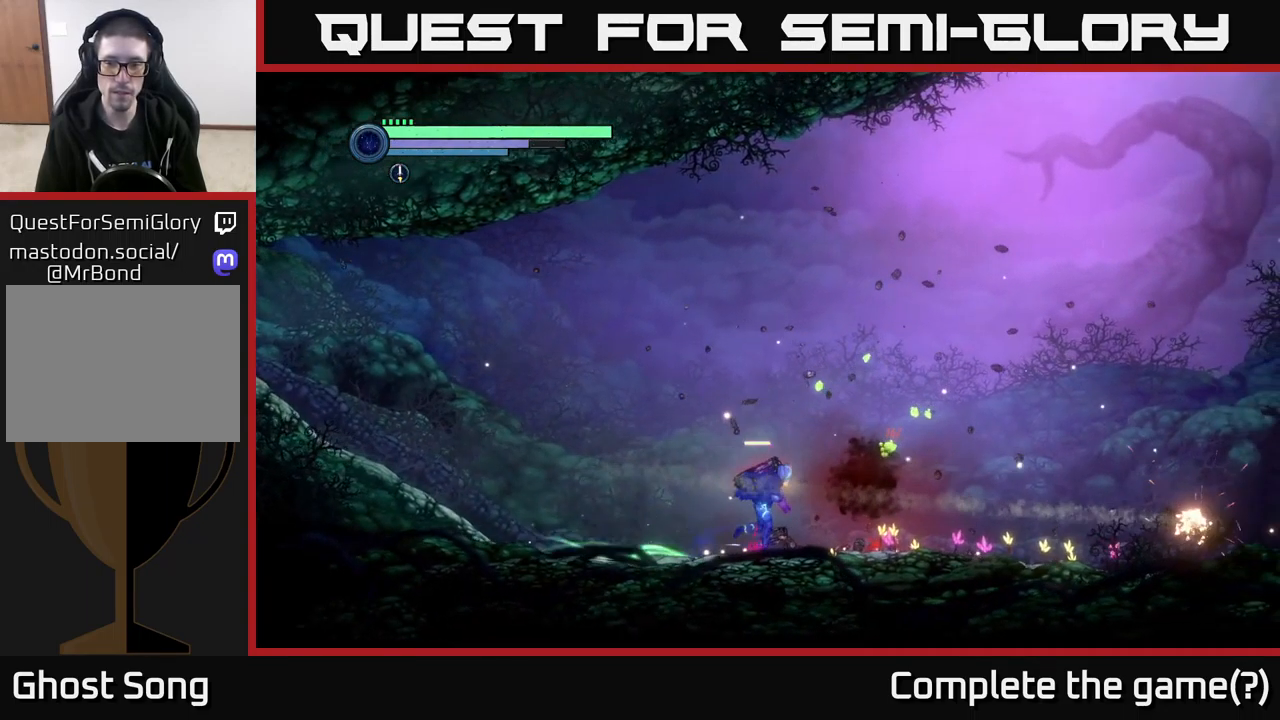
{"buttons": [], "left_stick": "right", "right_stick": "center", "events": [[100, "R1", "up"], [150, "R2", "up"]]}
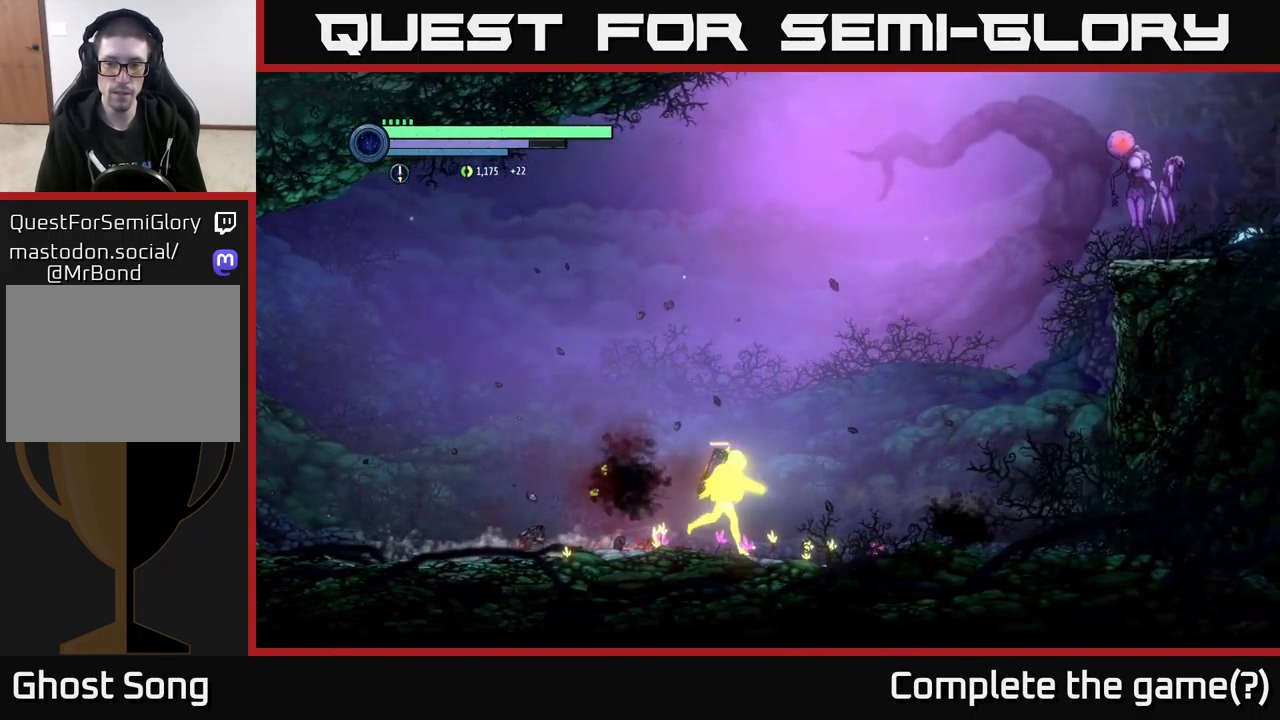
{"buttons": ["L2"], "left_stick": "up-right", "right_stick": "center", "events": [[167, "L2", "down"], [217, "left_stick", "up-right"]]}
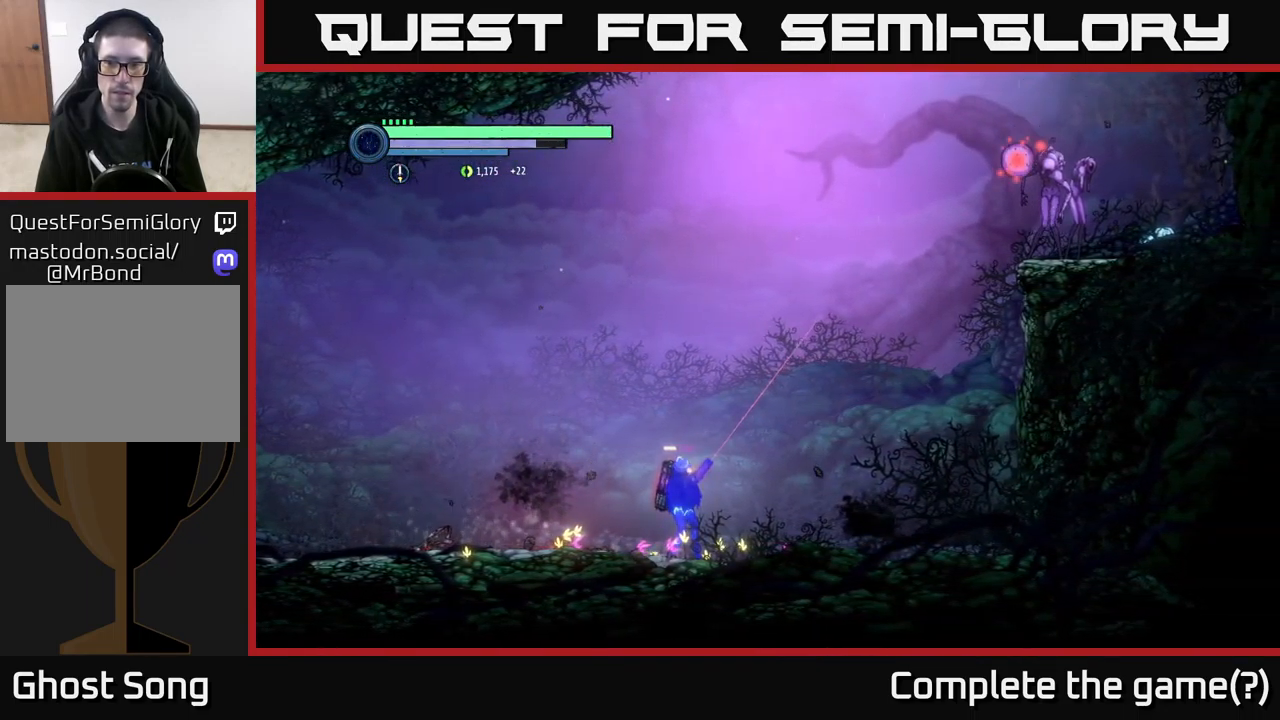
{"buttons": ["Y", "L2"], "left_stick": "up-right", "right_stick": "center", "events": [[100, "Y", "down"], [117, "Y", "up"], [450, "Y", "down"]]}
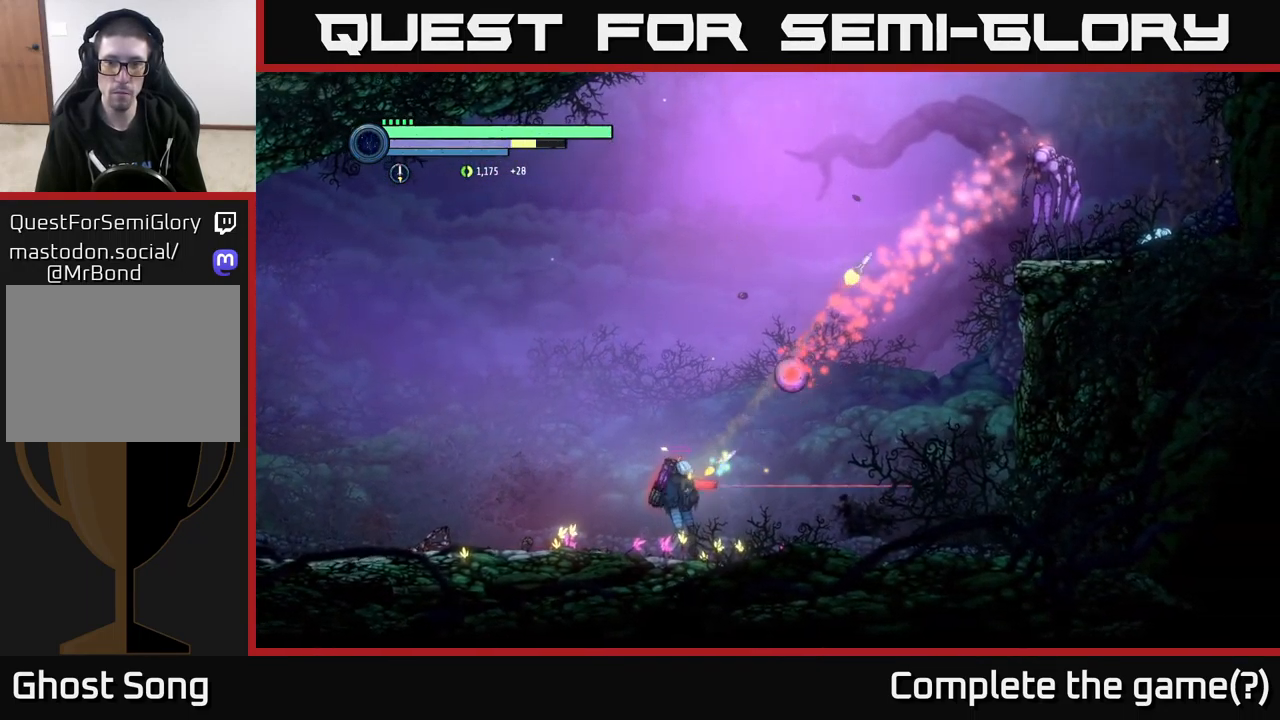
{"buttons": [], "left_stick": "center", "right_stick": "center", "events": [[17, "L2", "up"], [17, "Y", "up"], [50, "left_stick", "up-left"], [84, "A", "down"], [117, "left_stick", "center"], [334, "A", "up"]]}